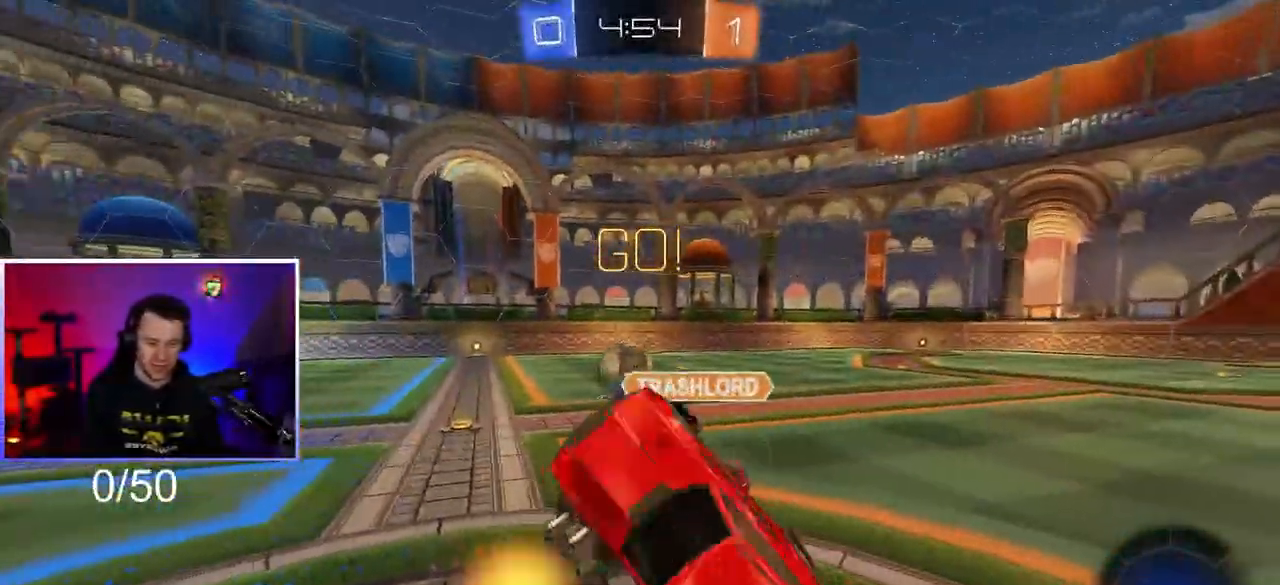
Gameplay with a controller (PlayStation layout); each line is a JSON object with the inputs held at the frame after it. "events" lists button and stick changes between this image and that frame as [ms after this image, input, new state], when the widget could be followed in between. Not read: R2.
{"buttons": [], "left_stick": "up-left", "right_stick": "center", "events": [[33, "left_stick", "up-left"], [233, "L1", "up"], [267, "CROSS", "up"]]}
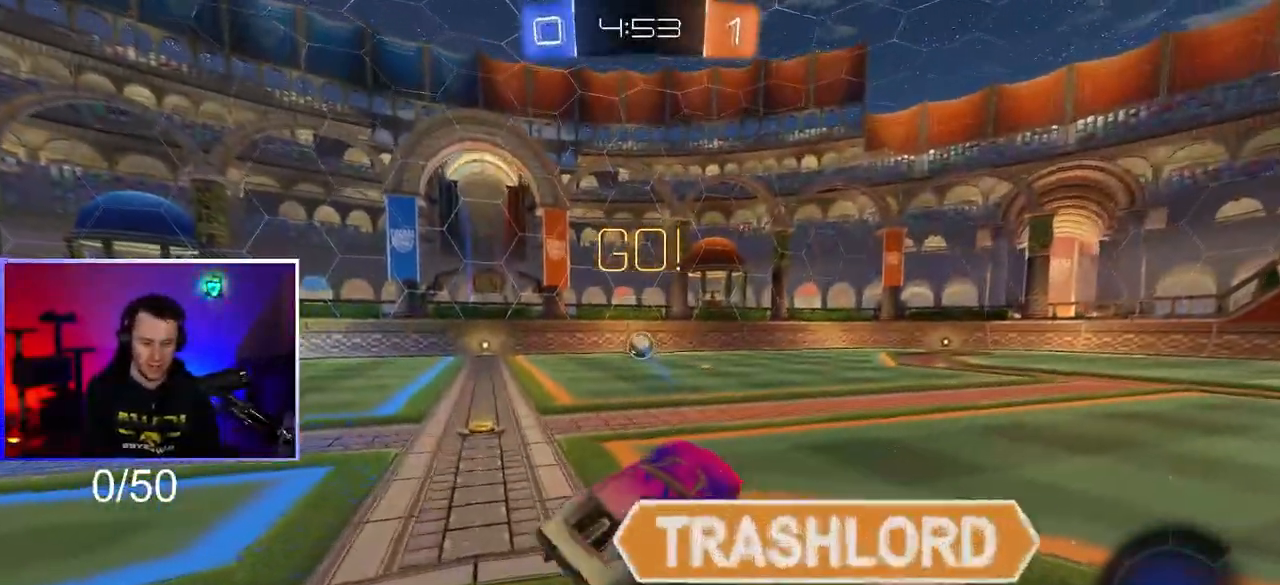
{"buttons": ["R1"], "left_stick": "center", "right_stick": "center", "events": [[333, "R1", "down"], [383, "left_stick", "center"]]}
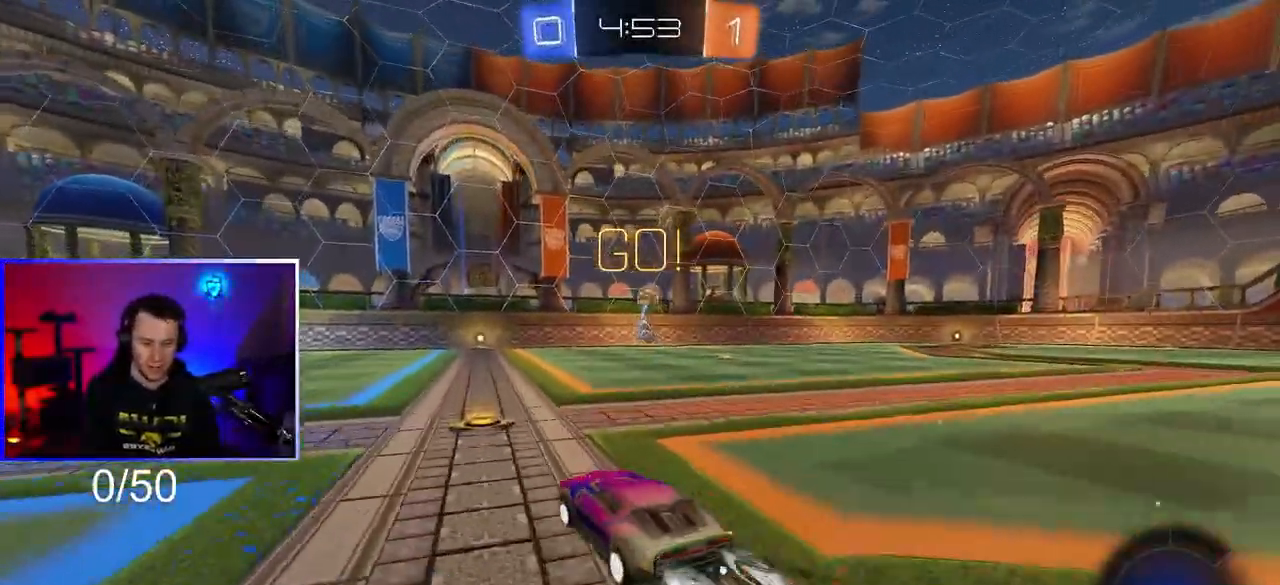
{"buttons": ["CROSS", "R1"], "left_stick": "down", "right_stick": "center", "events": [[33, "left_stick", "right"], [183, "CROSS", "down"], [233, "left_stick", "up-left"], [250, "L1", "down"], [283, "CROSS", "up"], [333, "CROSS", "down"], [417, "left_stick", "down"], [433, "L1", "up"]]}
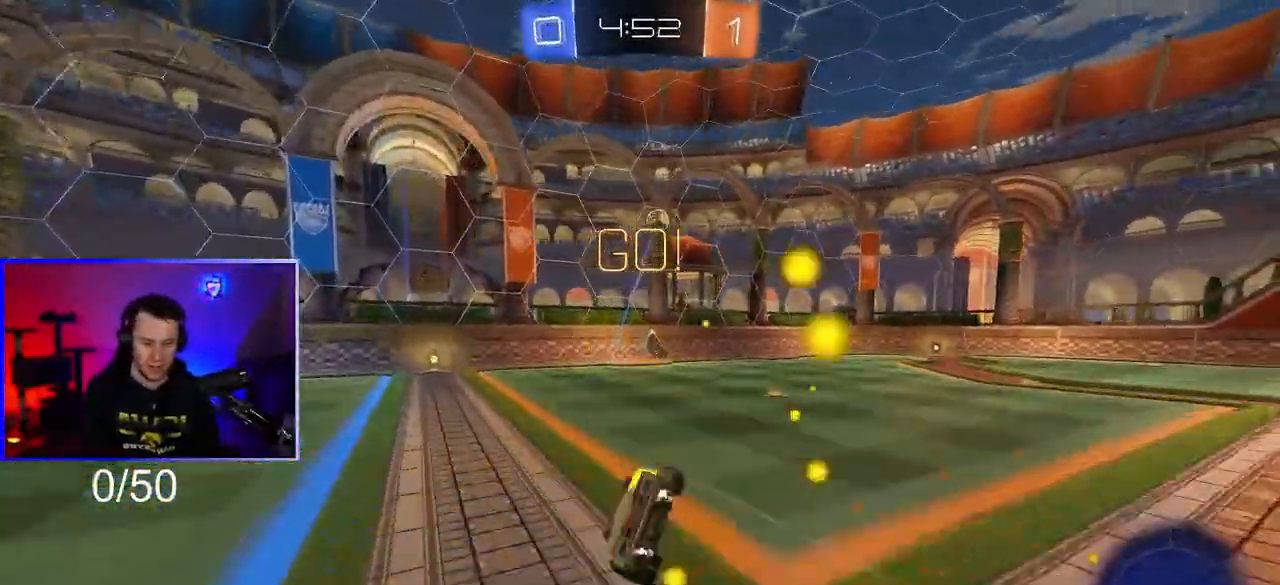
{"buttons": ["CROSS"], "left_stick": "down-left", "right_stick": "center", "events": [[150, "left_stick", "down-left"], [450, "R1", "up"]]}
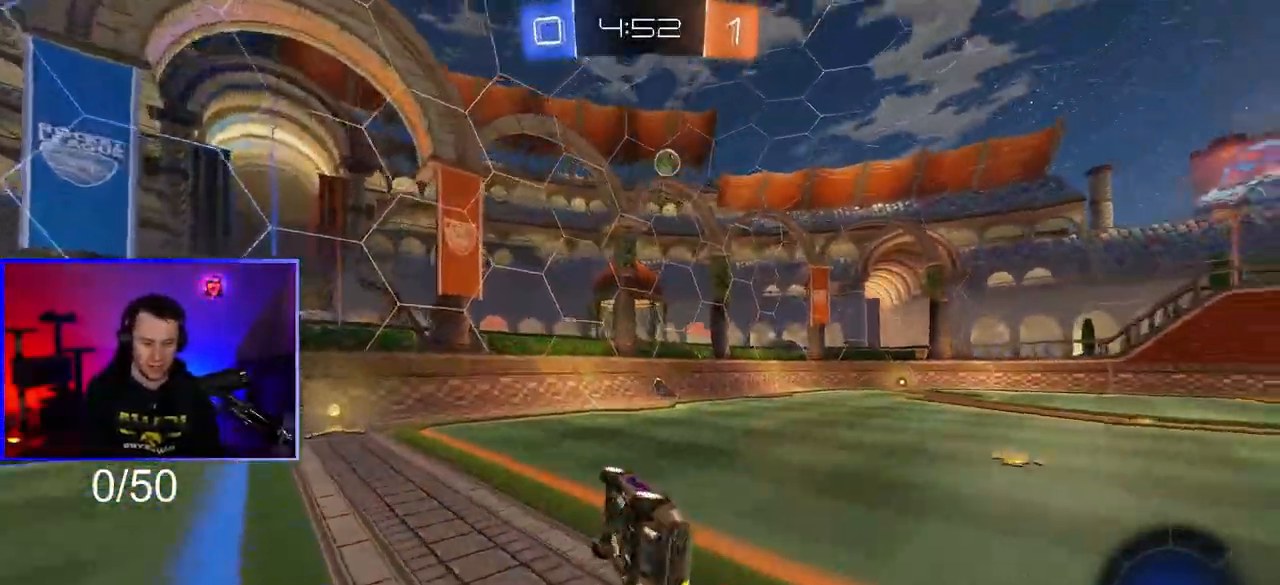
{"buttons": [], "left_stick": "right", "right_stick": "center", "events": [[67, "L1", "down"], [133, "CROSS", "up"], [217, "L1", "up"], [267, "left_stick", "center"], [433, "left_stick", "right"]]}
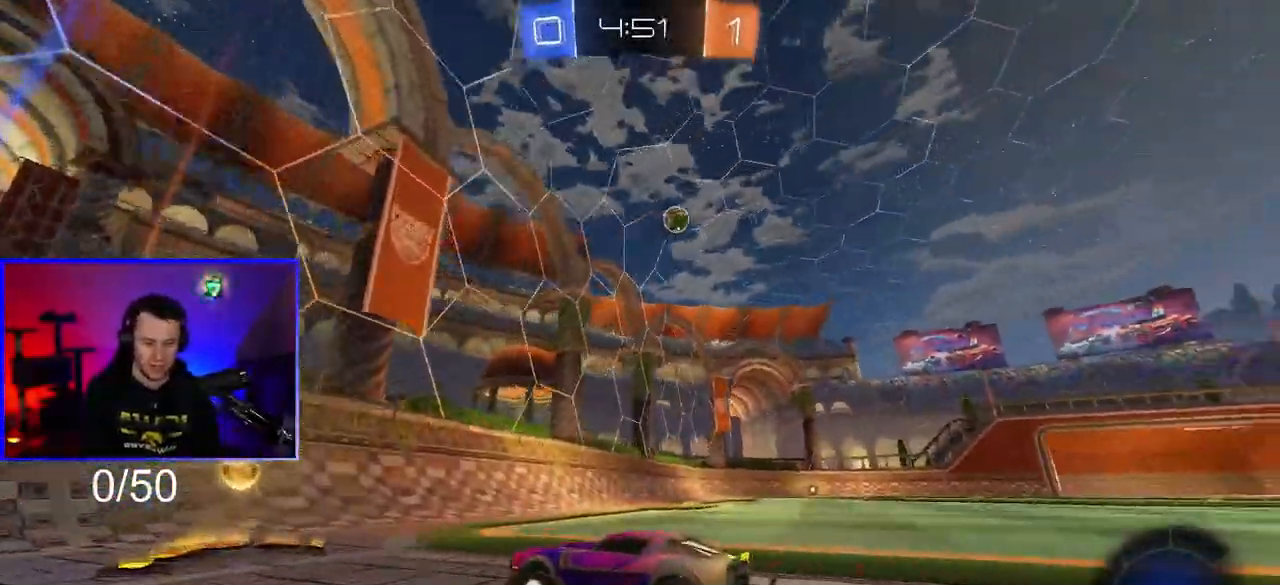
{"buttons": [], "left_stick": "right", "right_stick": "center", "events": [[33, "L1", "down"], [167, "L1", "up"]]}
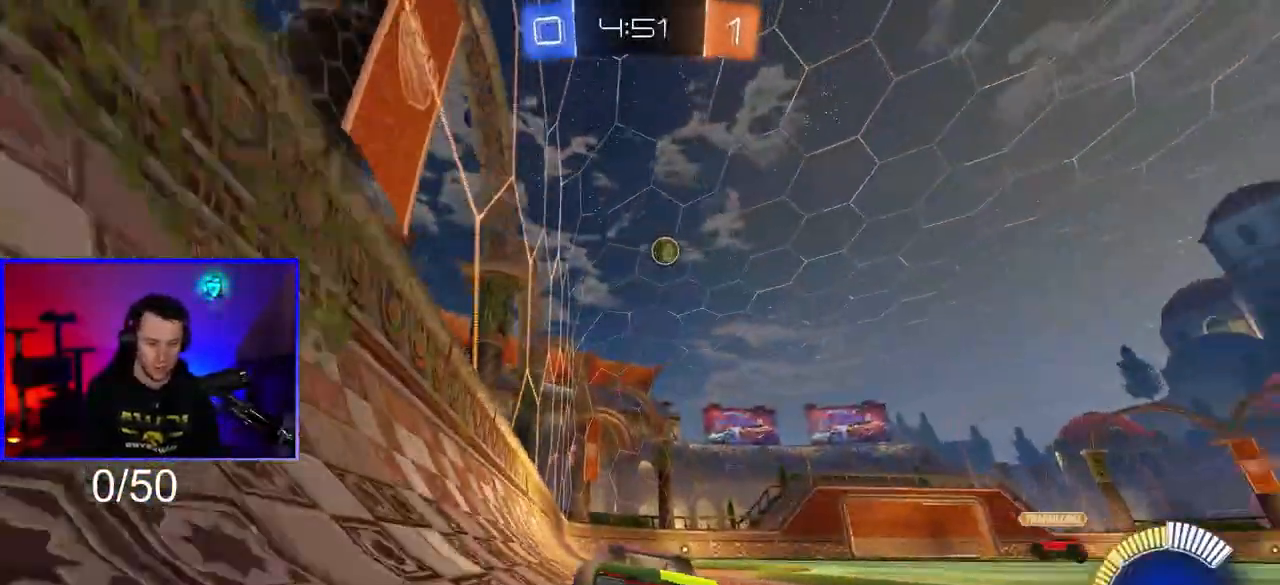
{"buttons": ["R1"], "left_stick": "center", "right_stick": "center", "events": [[117, "L2", "down"], [150, "left_stick", "center"], [250, "L2", "up"], [400, "R1", "down"]]}
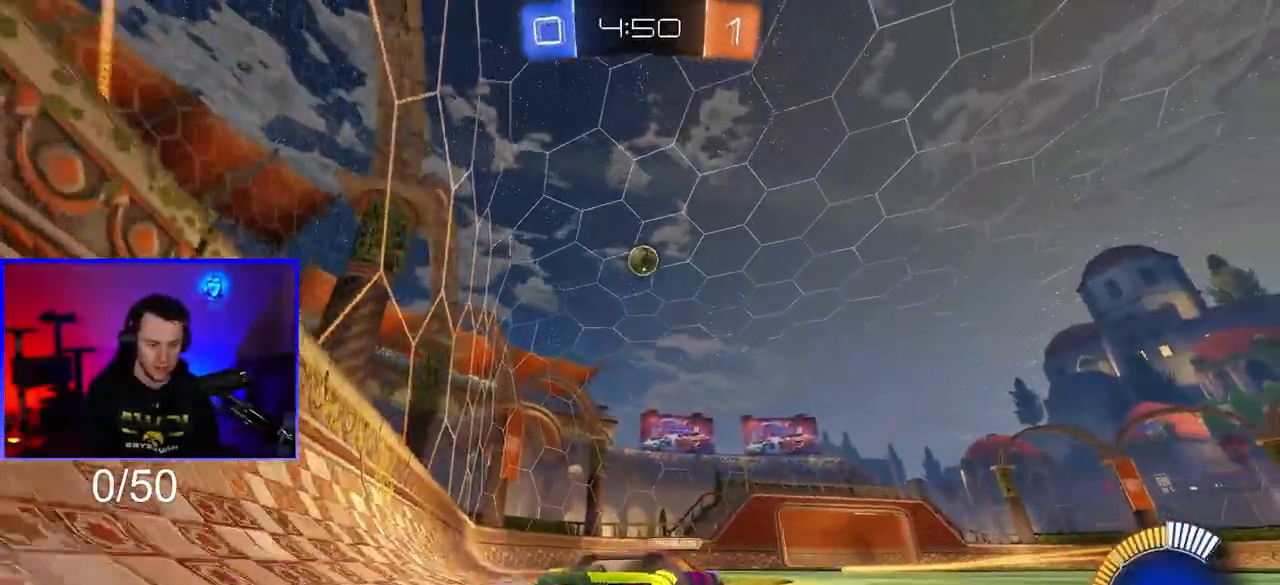
{"buttons": ["R1"], "left_stick": "center", "right_stick": "center", "events": [[50, "left_stick", "left"], [167, "left_stick", "center"]]}
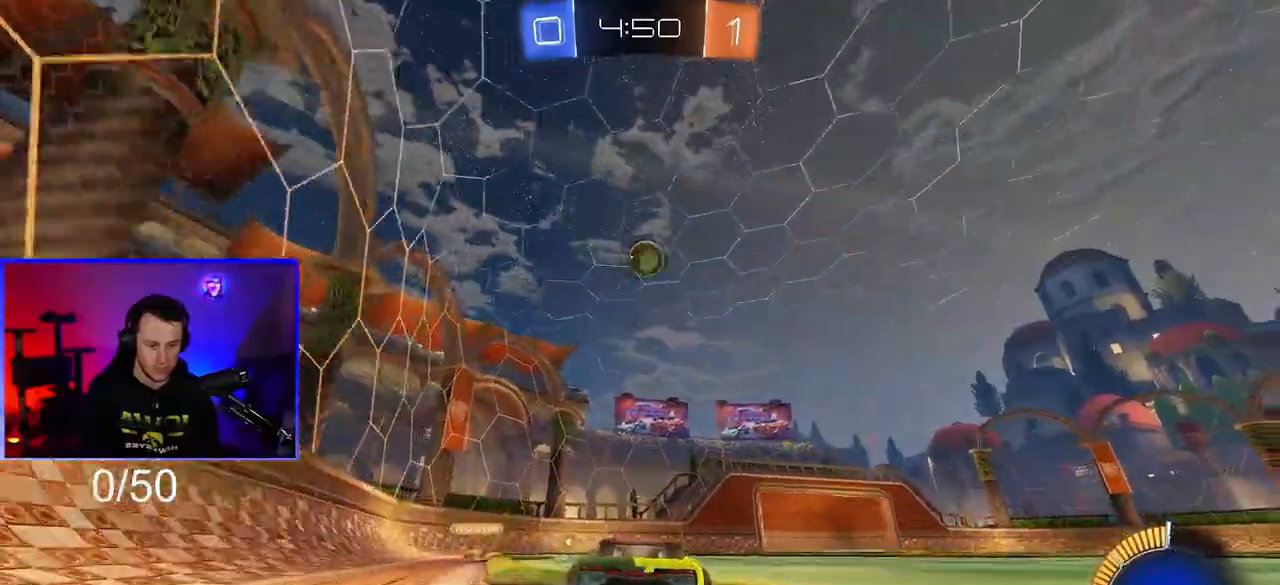
{"buttons": [], "left_stick": "center", "right_stick": "center", "events": [[167, "left_stick", "right"], [200, "R1", "up"], [283, "left_stick", "center"]]}
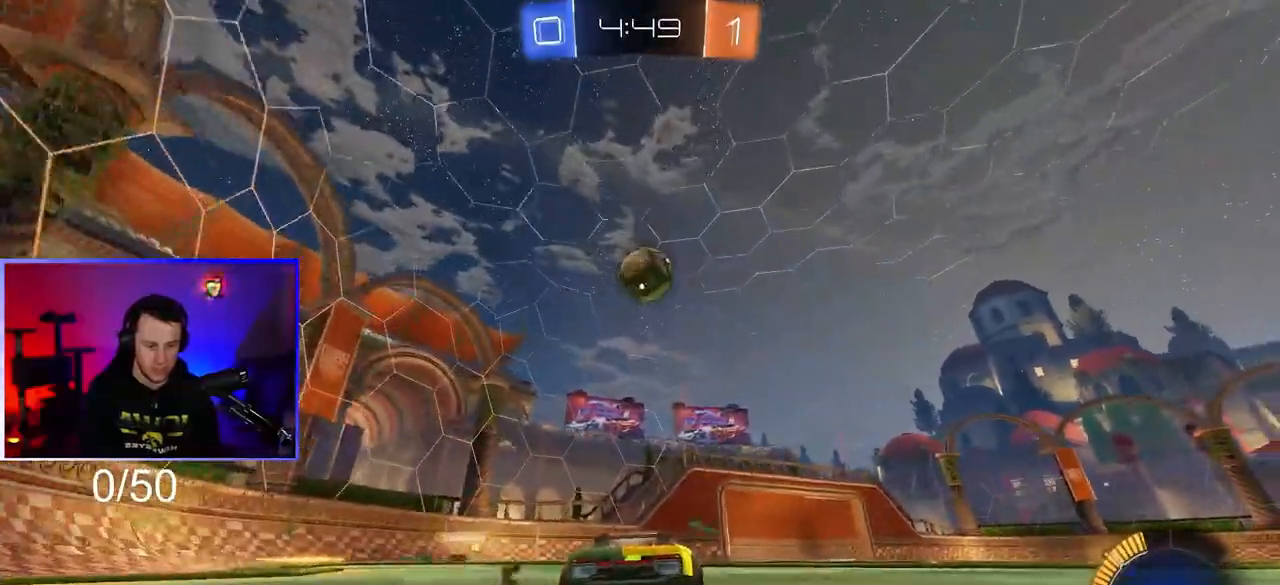
{"buttons": ["L1", "R1"], "left_stick": "up", "right_stick": "center", "events": [[67, "R1", "down"], [267, "CROSS", "down"], [283, "left_stick", "down-left"], [300, "L1", "down"], [467, "CROSS", "up"], [500, "left_stick", "up"]]}
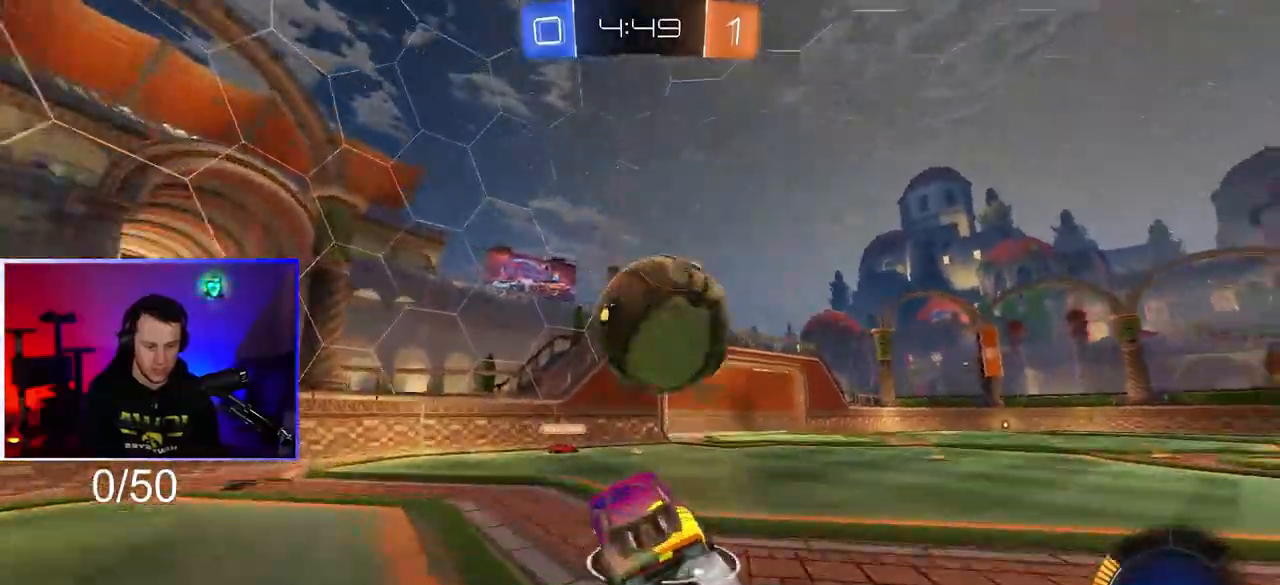
{"buttons": [], "left_stick": "right", "right_stick": "center", "events": [[33, "CROSS", "down"], [67, "R1", "up"], [83, "left_stick", "down-right"], [267, "CROSS", "up"], [383, "L1", "up"], [417, "left_stick", "right"]]}
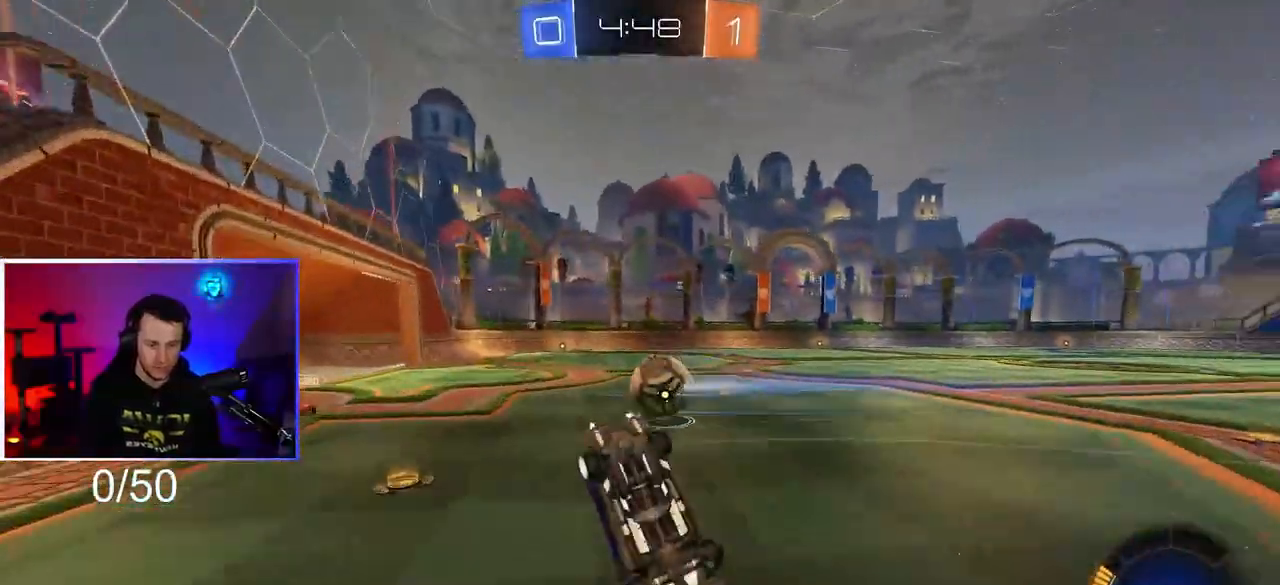
{"buttons": [], "left_stick": "right", "right_stick": "center", "events": [[283, "left_stick", "down-right"], [417, "L1", "down"], [450, "left_stick", "right"], [483, "L1", "up"]]}
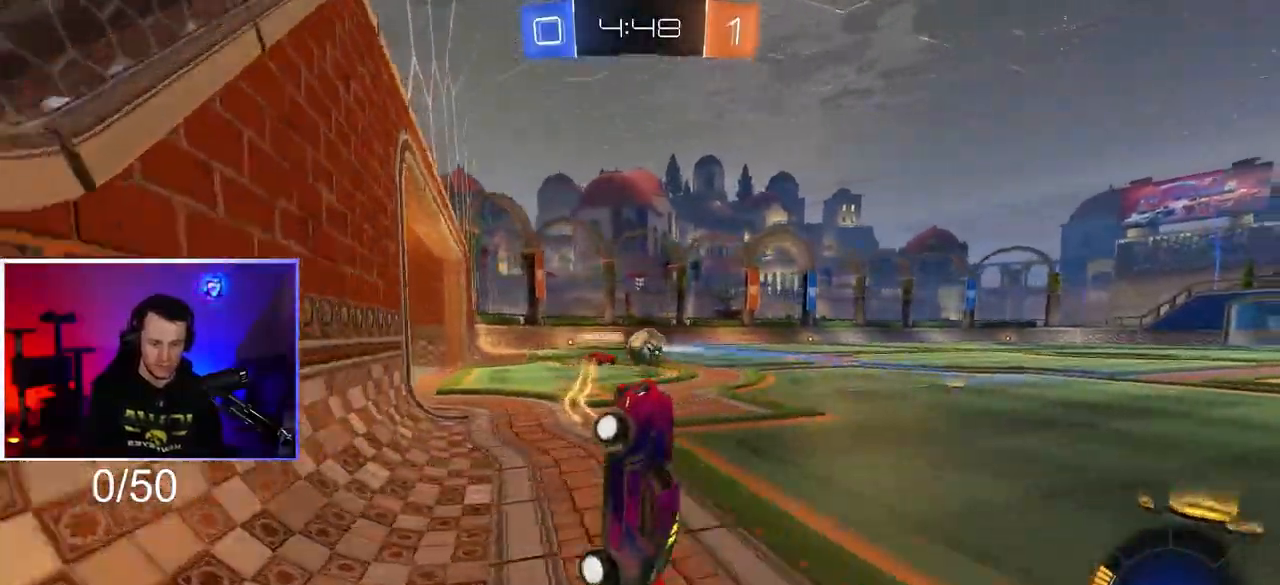
{"buttons": ["L1"], "left_stick": "right", "right_stick": "center", "events": [[450, "L1", "down"]]}
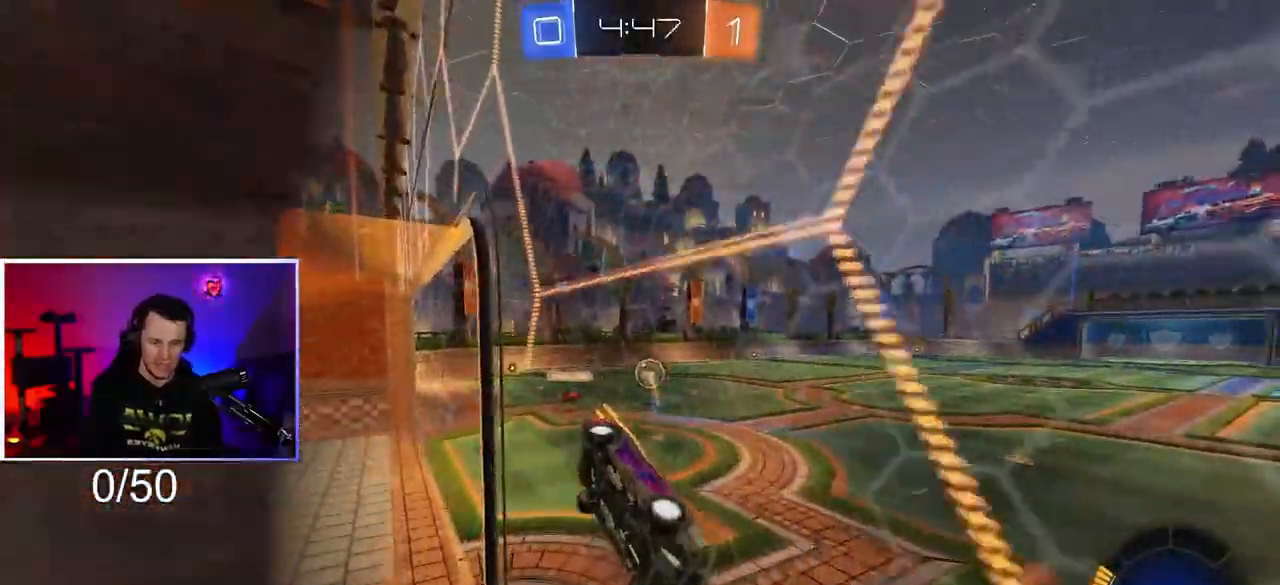
{"buttons": ["CROSS", "L1", "R1"], "left_stick": "left", "right_stick": "center", "events": [[67, "L1", "up"], [67, "left_stick", "down-right"], [167, "CROSS", "down"], [217, "left_stick", "down"], [300, "R1", "down"], [333, "left_stick", "down-left"], [400, "L1", "down"], [433, "left_stick", "left"]]}
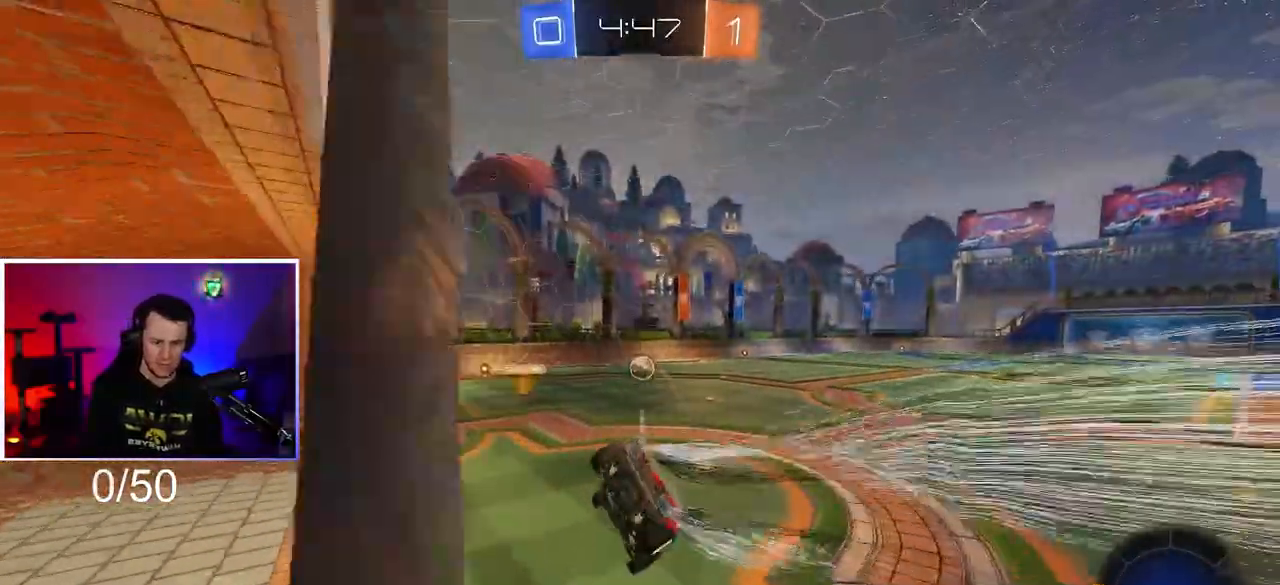
{"buttons": ["L1", "R1"], "left_stick": "right", "right_stick": "center", "events": [[83, "left_stick", "down-left"], [133, "CROSS", "up"], [317, "left_stick", "up-right"], [383, "CROSS", "down"], [417, "left_stick", "right"], [500, "CROSS", "up"]]}
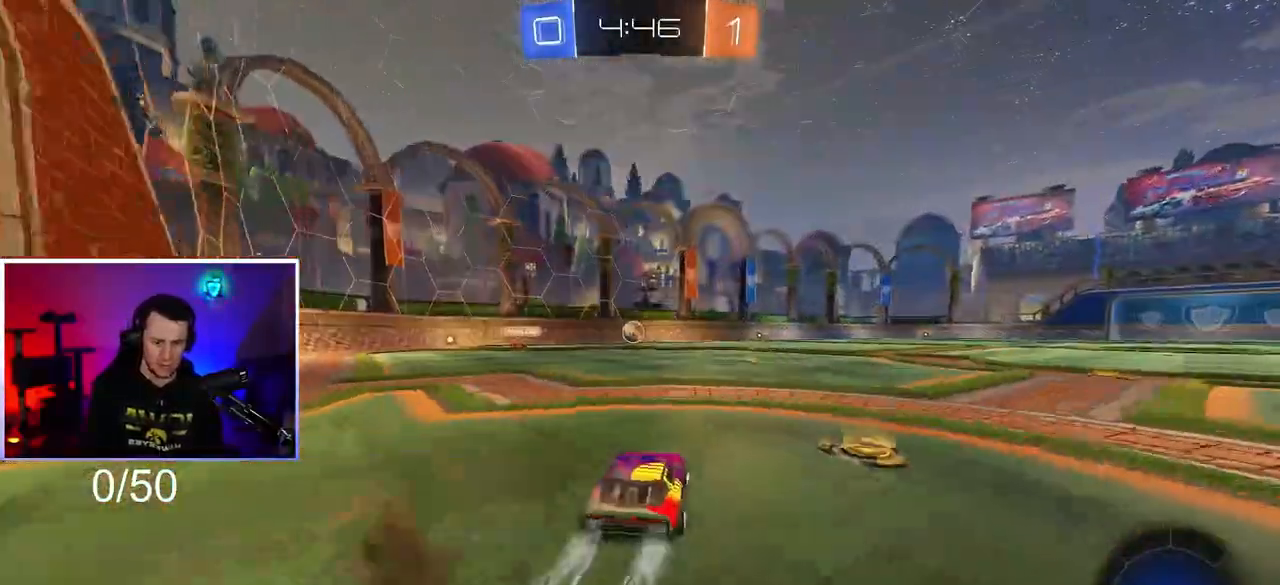
{"buttons": ["CROSS", "L1", "R1"], "left_stick": "up-right", "right_stick": "center", "events": [[33, "L1", "up"], [283, "left_stick", "center"], [317, "CROSS", "down"], [383, "L1", "down"], [383, "left_stick", "up-right"], [400, "CROSS", "up"], [500, "CROSS", "down"]]}
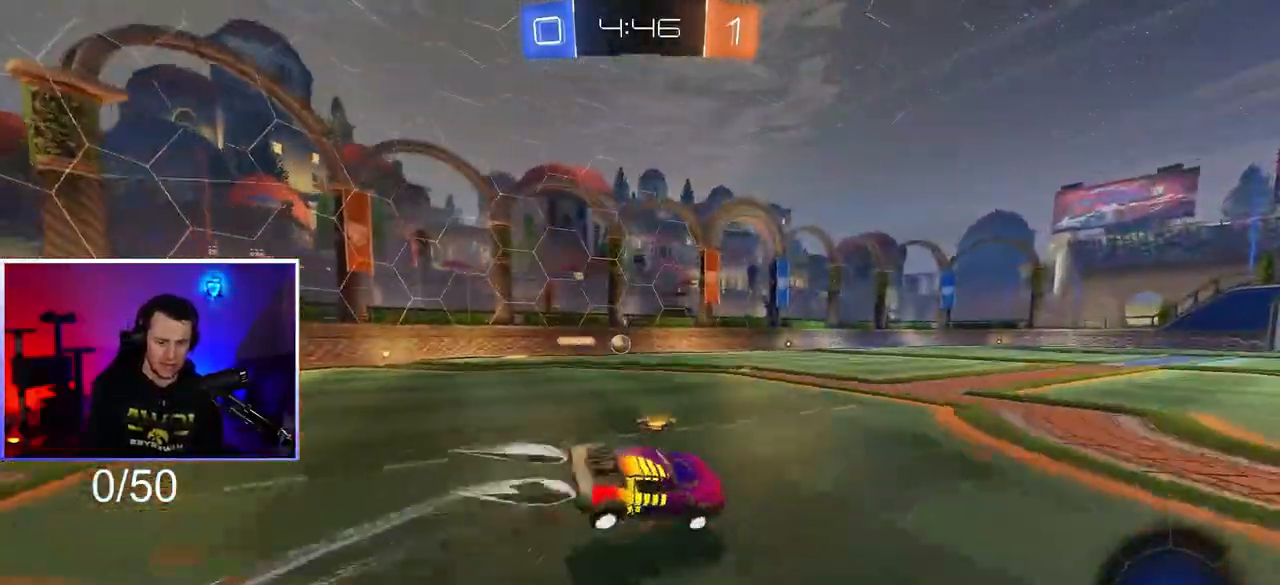
{"buttons": ["L1"], "left_stick": "down-right", "right_stick": "center", "events": [[50, "left_stick", "right"], [83, "CROSS", "up"], [83, "R1", "up"], [383, "left_stick", "down-right"]]}
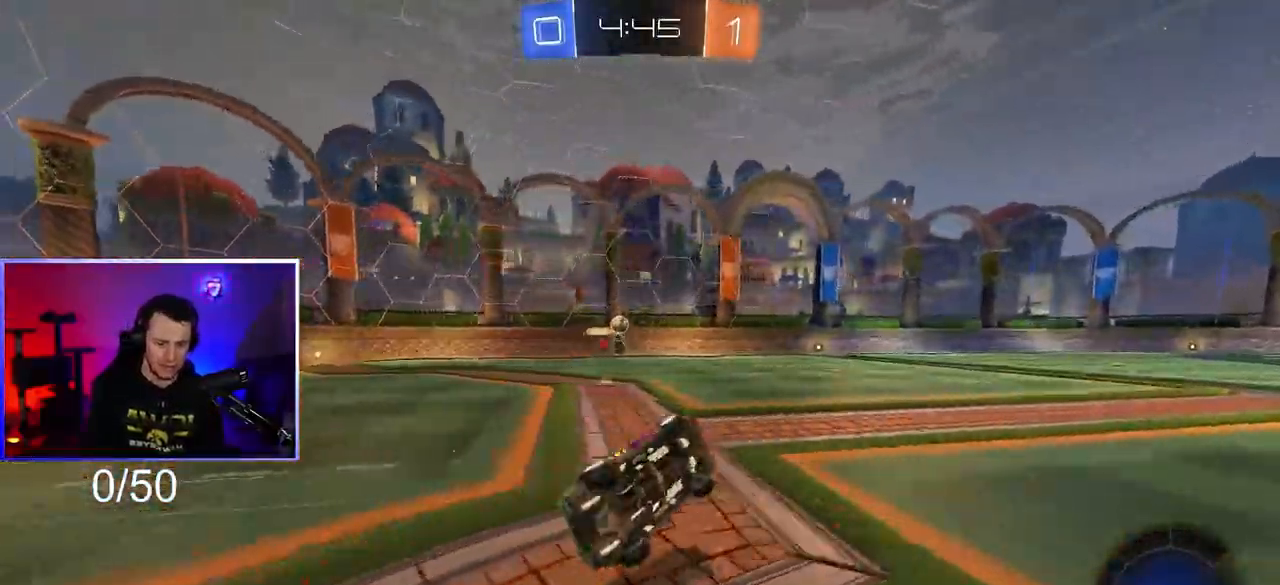
{"buttons": [], "left_stick": "center", "right_stick": "center", "events": [[50, "L1", "up"], [150, "TRIANGLE", "down"], [250, "left_stick", "center"], [283, "TRIANGLE", "up"]]}
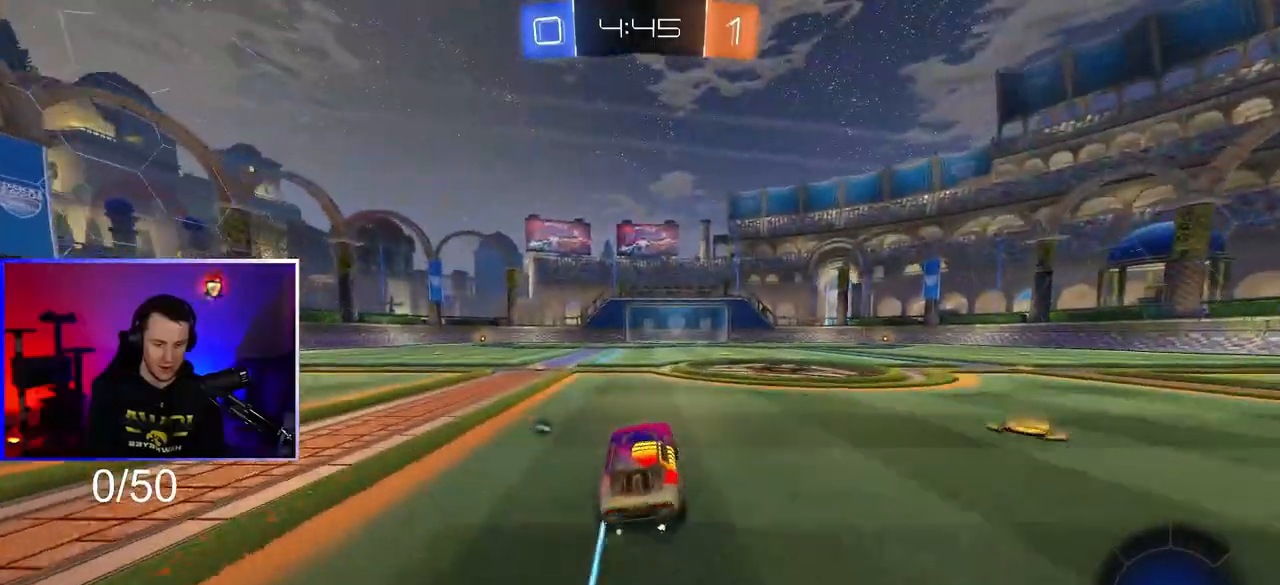
{"buttons": [], "left_stick": "center", "right_stick": "center", "events": [[33, "left_stick", "right"], [183, "left_stick", "center"]]}
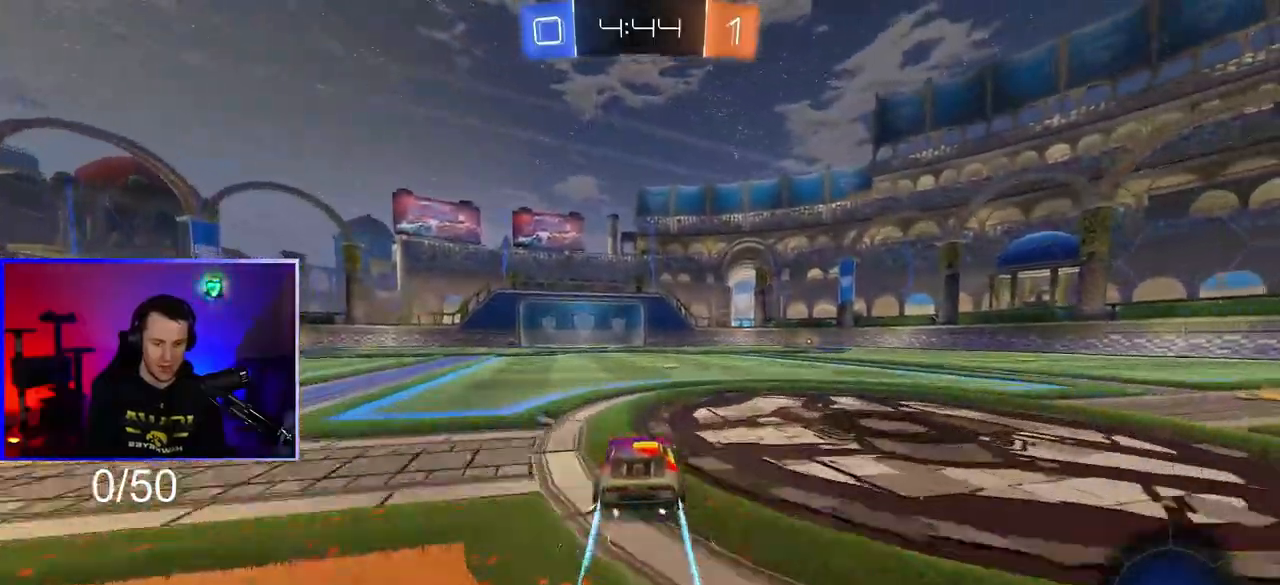
{"buttons": [], "left_stick": "center", "right_stick": "center", "events": [[17, "TRIANGLE", "down"], [83, "TRIANGLE", "up"], [83, "left_stick", "down-right"], [150, "TRIANGLE", "down"], [150, "left_stick", "center"], [250, "TRIANGLE", "up"]]}
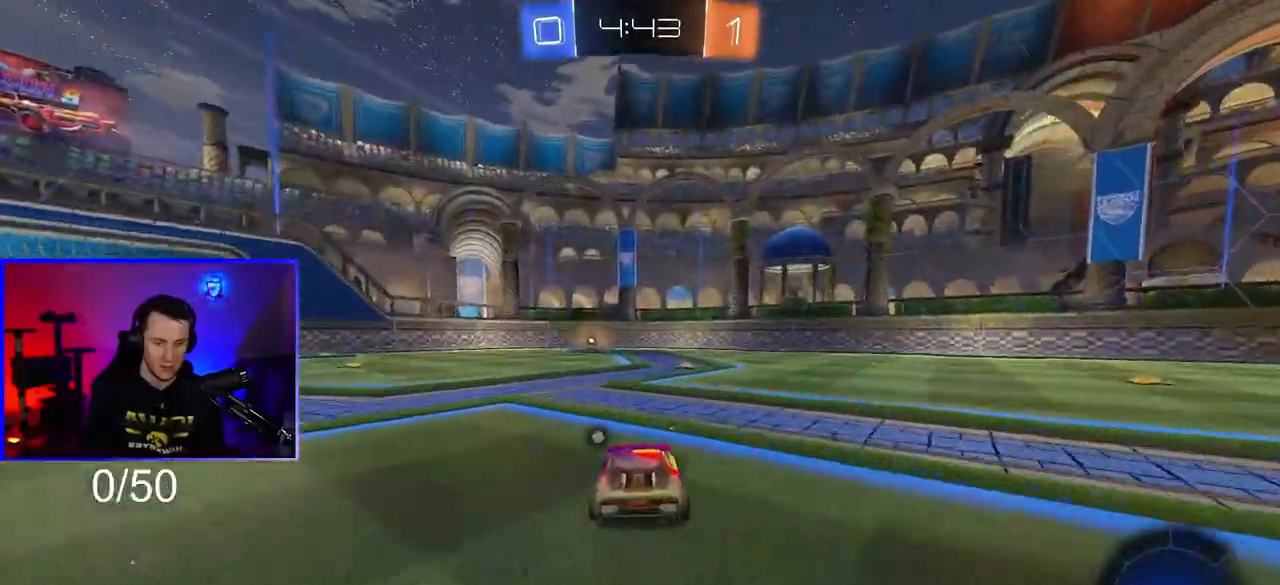
{"buttons": [], "left_stick": "down-left", "right_stick": "center", "events": [[17, "left_stick", "down-right"], [150, "left_stick", "center"], [167, "TRIANGLE", "down"], [283, "TRIANGLE", "up"], [333, "left_stick", "left"], [383, "left_stick", "down-left"]]}
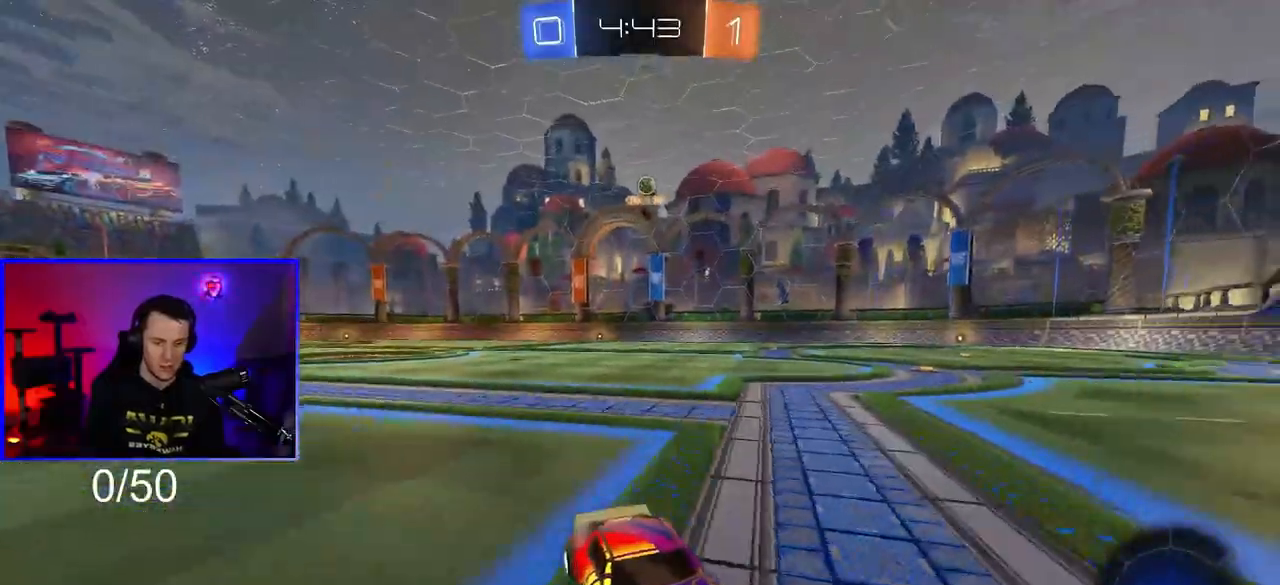
{"buttons": [], "left_stick": "center", "right_stick": "center", "events": [[483, "left_stick", "center"]]}
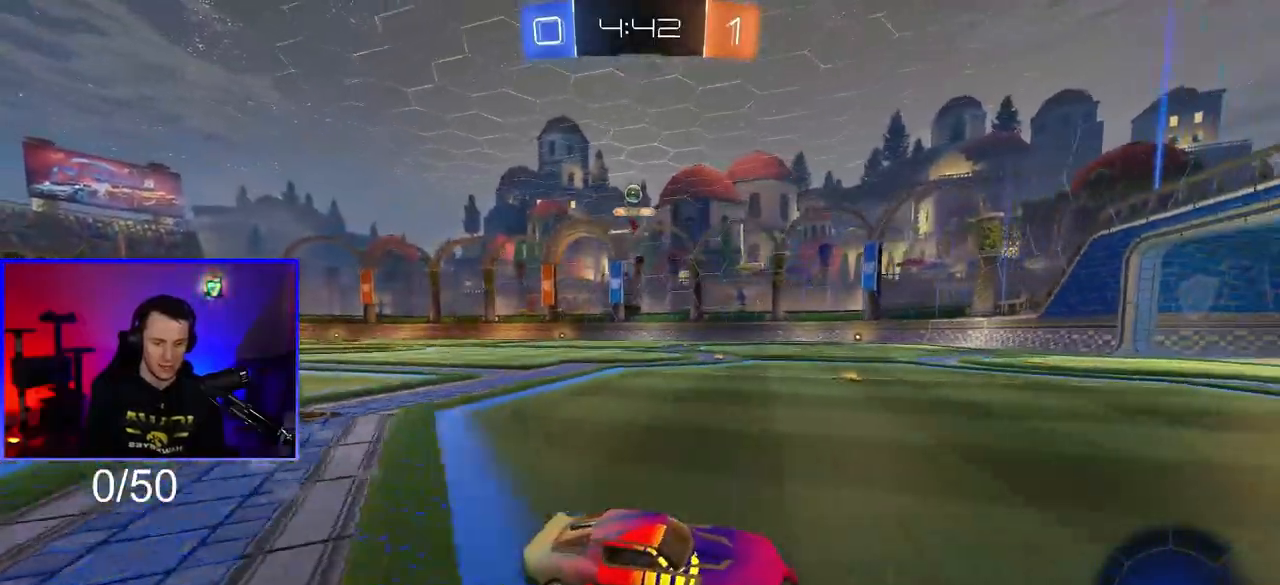
{"buttons": [], "left_stick": "center", "right_stick": "center", "events": [[150, "left_stick", "left"], [250, "left_stick", "down-left"], [383, "left_stick", "center"]]}
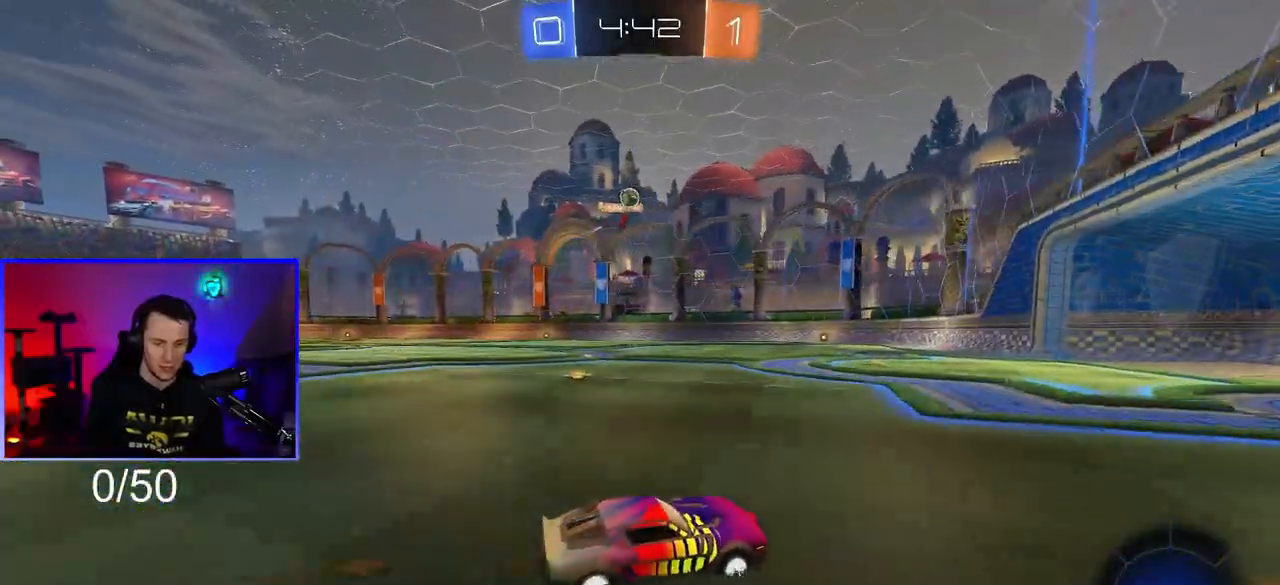
{"buttons": [], "left_stick": "center", "right_stick": "center", "events": [[83, "left_stick", "left"], [217, "left_stick", "center"], [233, "L2", "down"], [400, "L2", "up"]]}